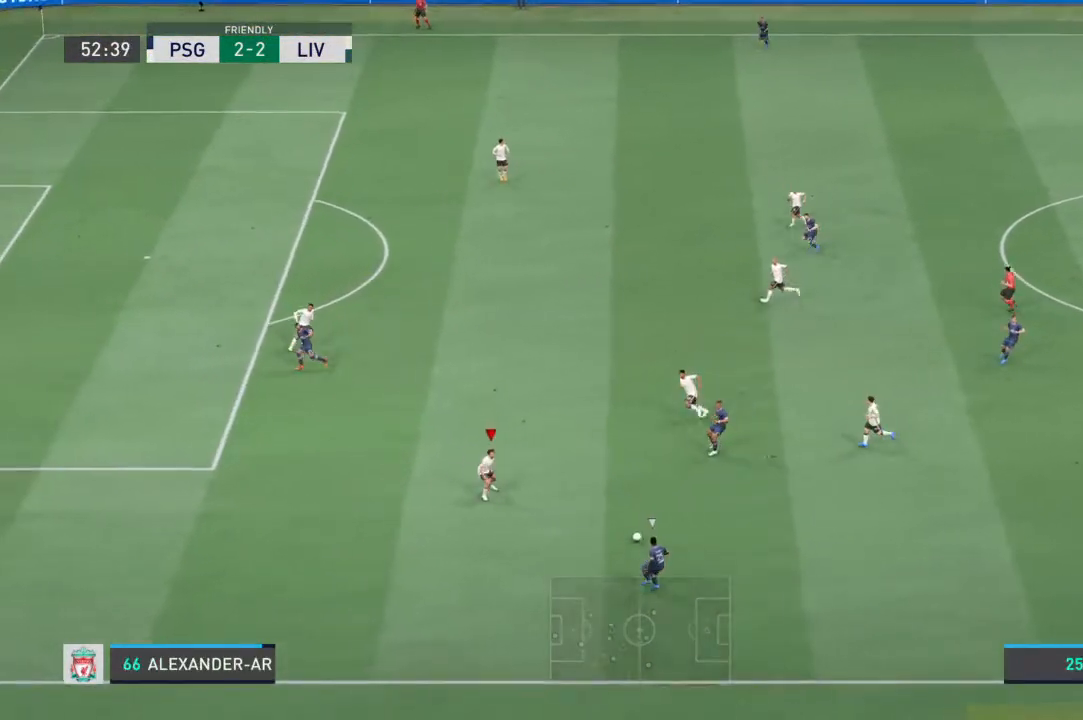
Gameplay with a controller (PlayStation layout); each line is a JSON object with the inputs held at the frame after it (dt_ms = milliseconds from this image to that frame). "events" lists button and stick changes between this image and that frame as [ms after this image, input, new state], when the widget could be followed in between. Not read: L3 R3.
{"dt_ms": 500, "buttons": ["L2", "R1"], "left_stick": "down", "right_stick": "center", "events": [[200, "left_stick", "down-left"], [467, "left_stick", "down"]]}
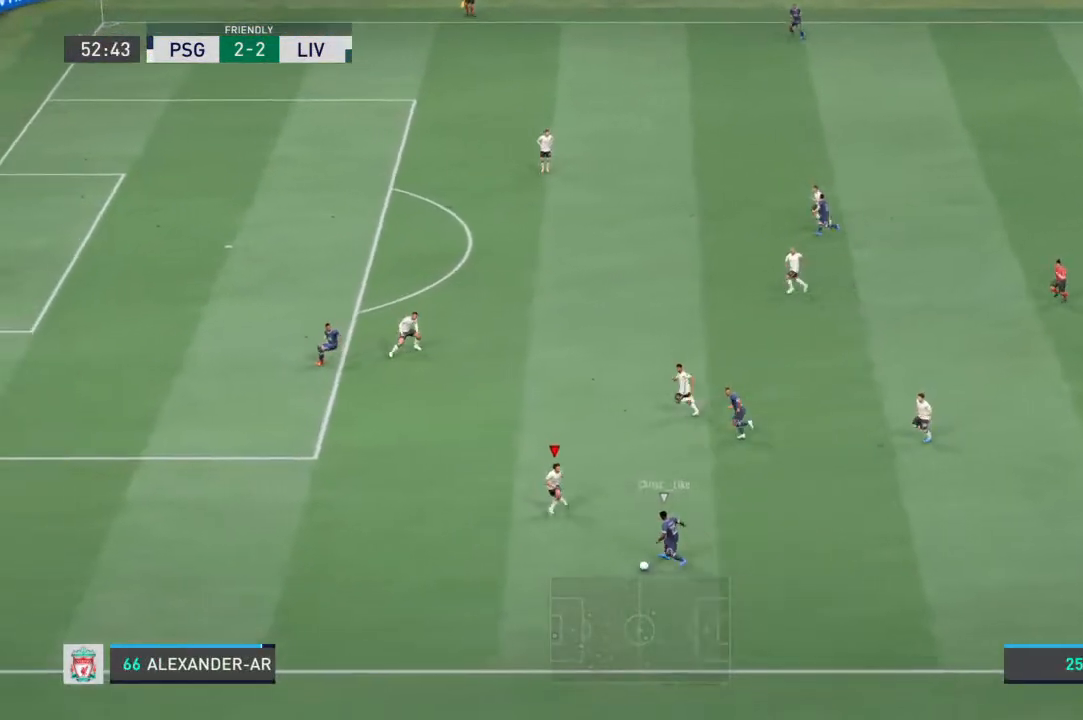
{"dt_ms": 500, "buttons": ["L2", "R1"], "left_stick": "down", "right_stick": "center", "events": [[167, "left_stick", "down-left"], [467, "left_stick", "down"]]}
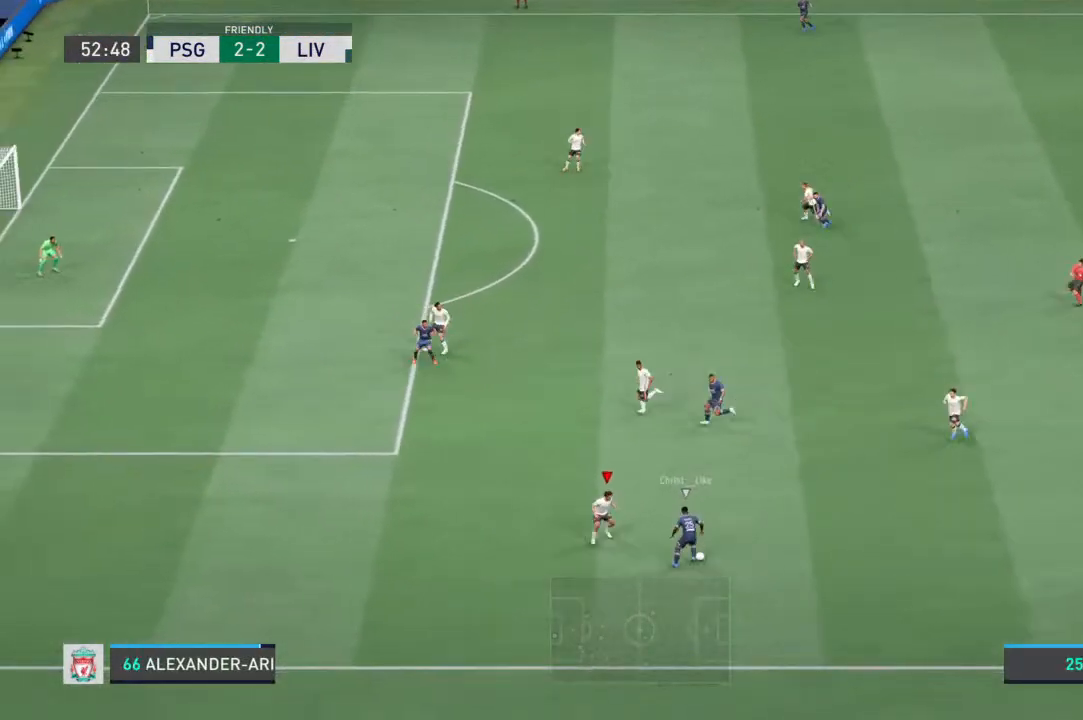
{"dt_ms": 500, "buttons": ["L2", "R1"], "left_stick": "down", "right_stick": "center", "events": [[100, "left_stick", "down-right"], [200, "L1", "down"], [367, "L1", "up"], [500, "left_stick", "down"]]}
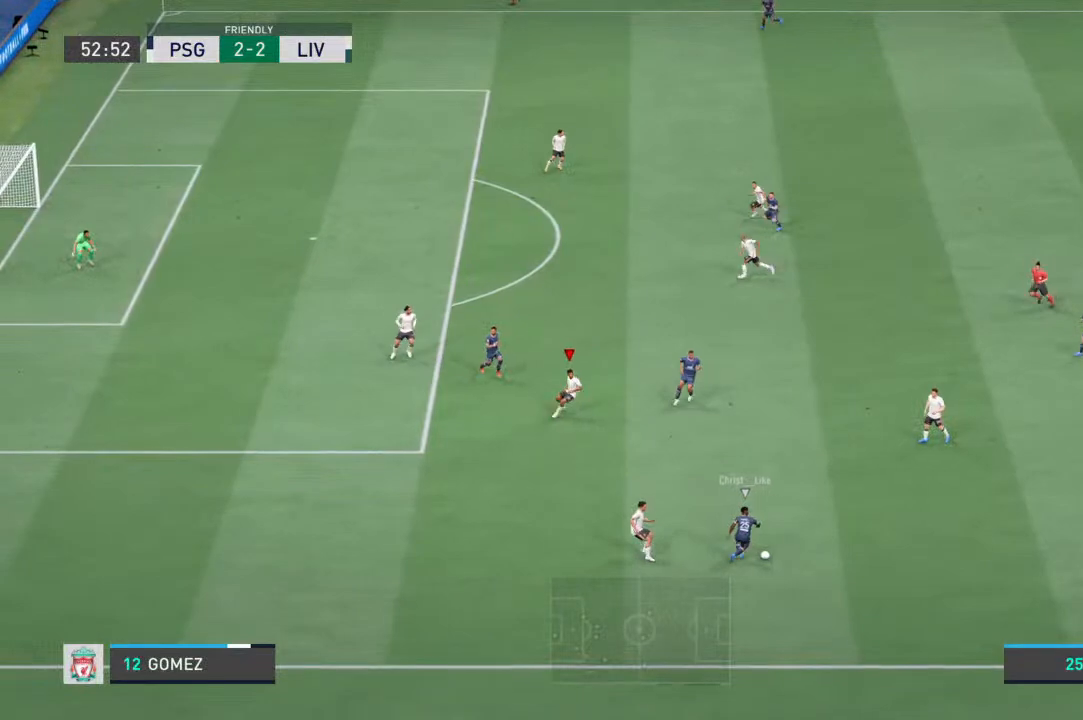
{"dt_ms": 500, "buttons": ["L2", "R1"], "left_stick": "down-right", "right_stick": "center", "events": [[67, "left_stick", "down-left"], [267, "left_stick", "down-right"]]}
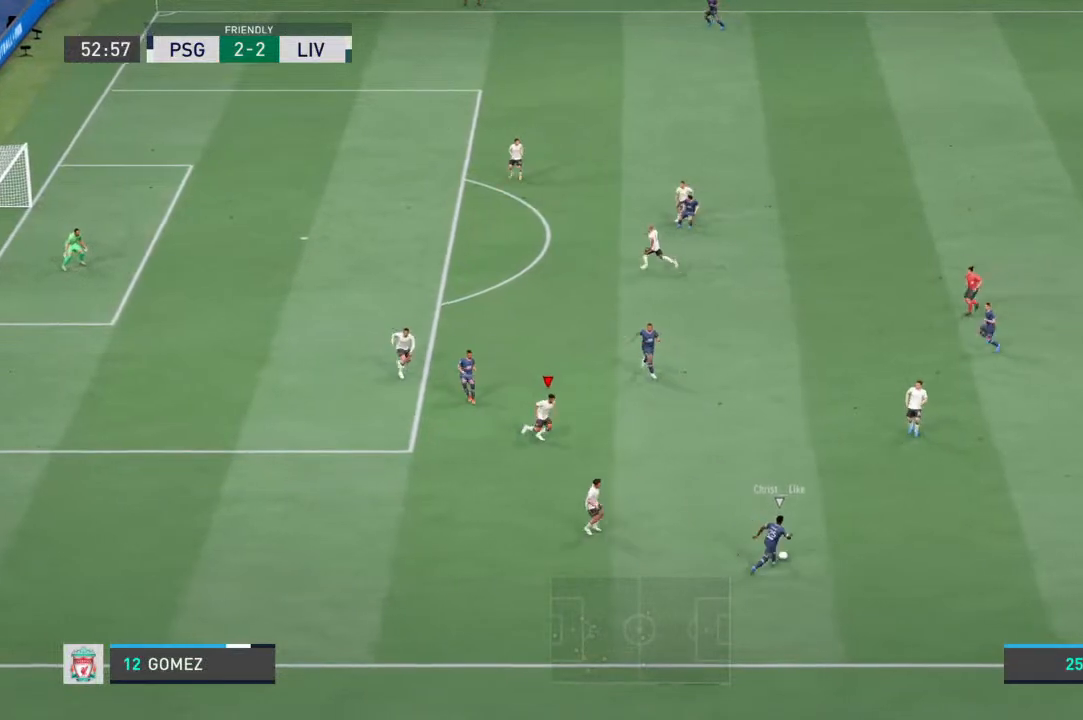
{"dt_ms": 500, "buttons": ["L2", "R1"], "left_stick": "up-right", "right_stick": "center", "events": [[133, "left_stick", "right"], [267, "left_stick", "up-right"]]}
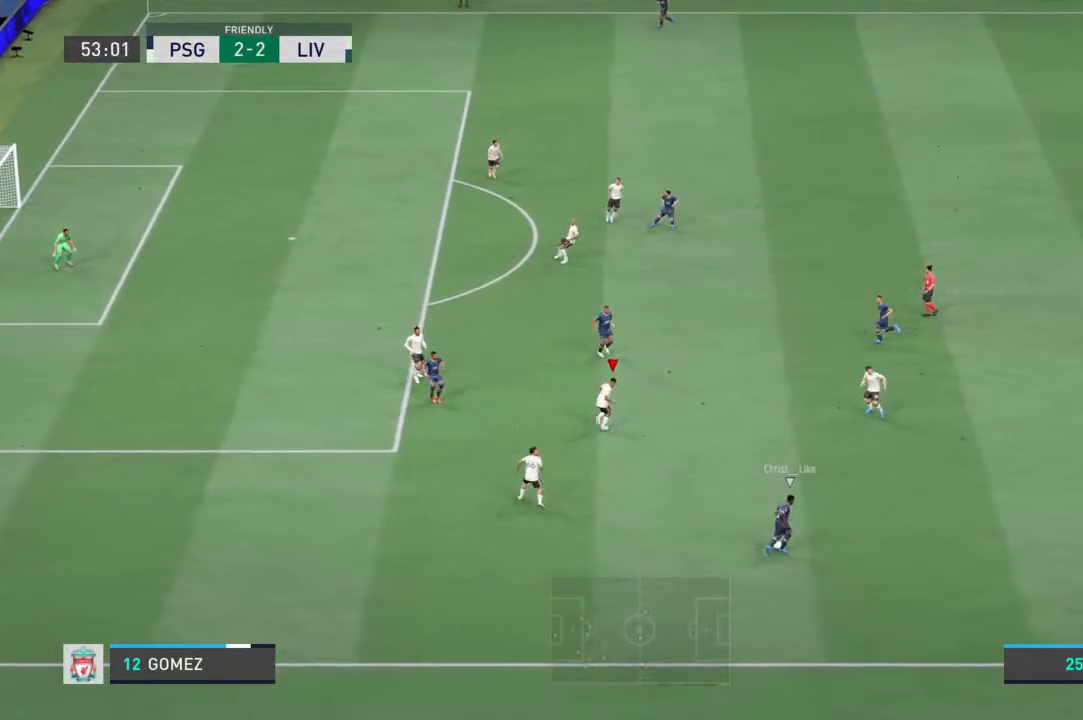
{"dt_ms": 500, "buttons": ["L2", "R1"], "left_stick": "left", "right_stick": "center", "events": [[100, "left_stick", "up"], [200, "left_stick", "up-left"], [467, "left_stick", "left"]]}
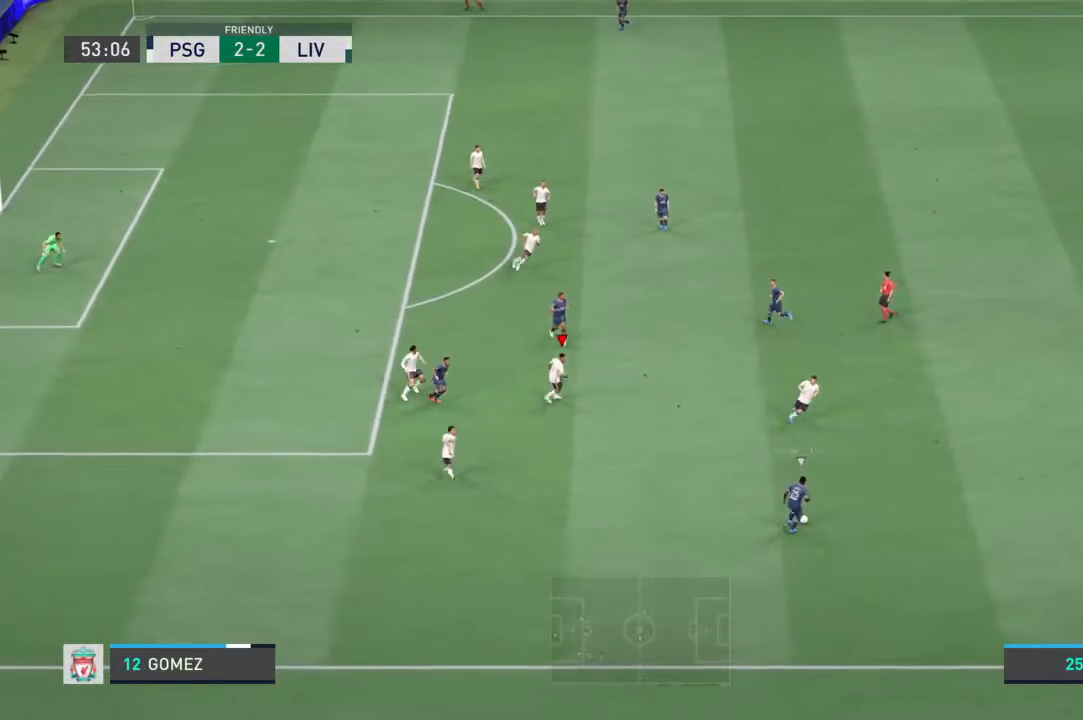
{"dt_ms": 500, "buttons": ["L2", "R1"], "left_stick": "down", "right_stick": "center", "events": [[200, "L1", "down"], [200, "left_stick", "down-left"], [300, "left_stick", "down"], [367, "L1", "up"]]}
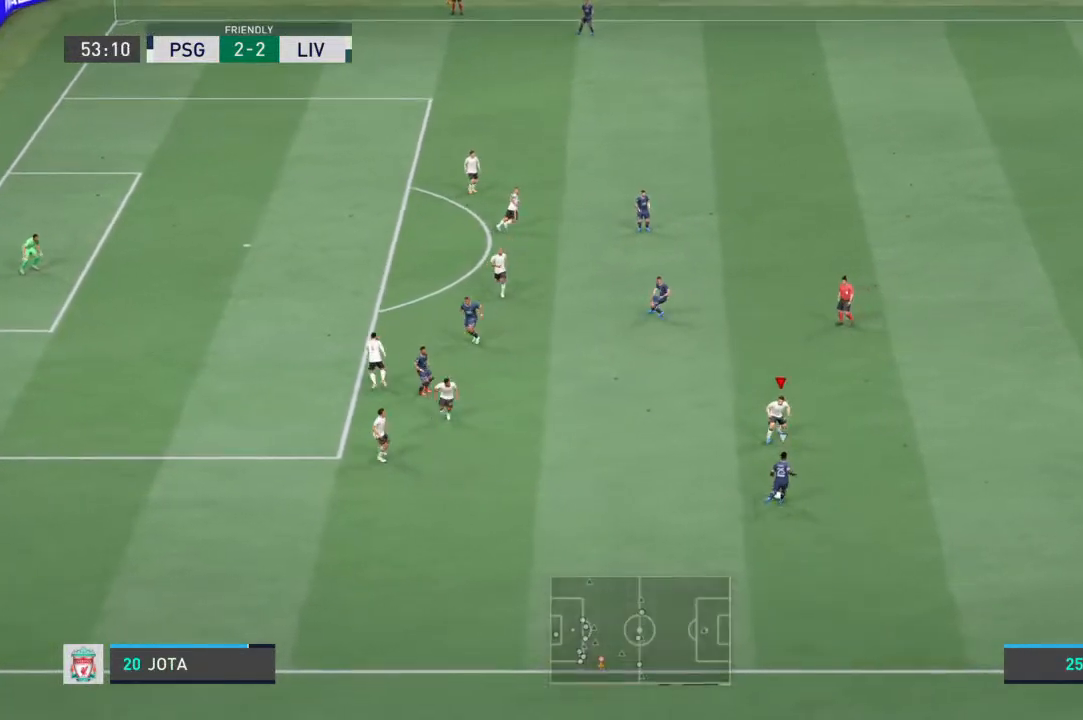
{"dt_ms": 500, "buttons": ["L2", "R1"], "left_stick": "up-right", "right_stick": "center", "events": [[33, "left_stick", "down-right"], [333, "left_stick", "right"], [500, "left_stick", "up-right"]]}
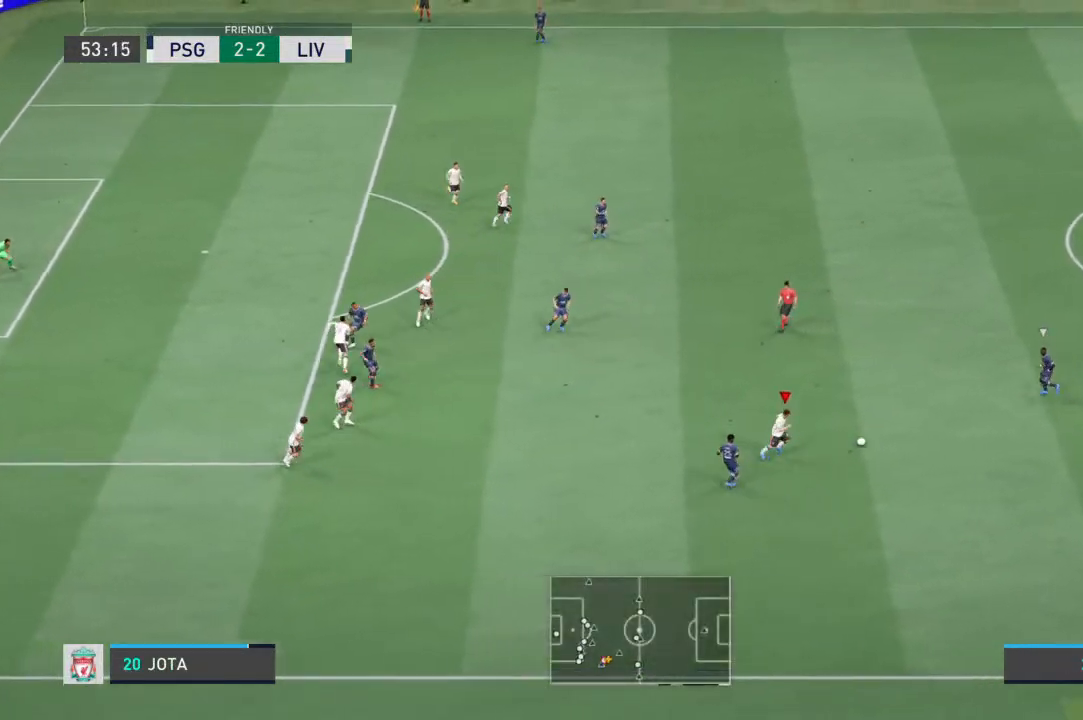
{"dt_ms": 500, "buttons": ["R1"], "left_stick": "up", "right_stick": "center", "events": [[233, "left_stick", "up"], [433, "L2", "up"]]}
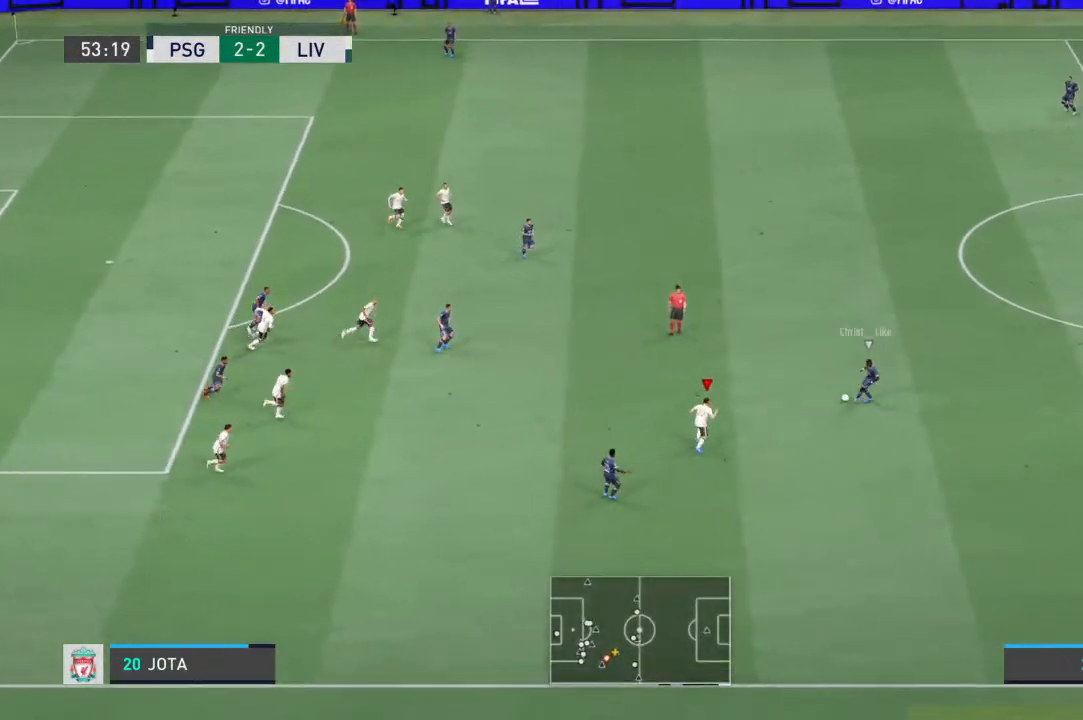
{"dt_ms": 500, "buttons": ["L1", "R1"], "left_stick": "up-right", "right_stick": "center", "events": [[433, "L1", "down"], [433, "left_stick", "up-right"]]}
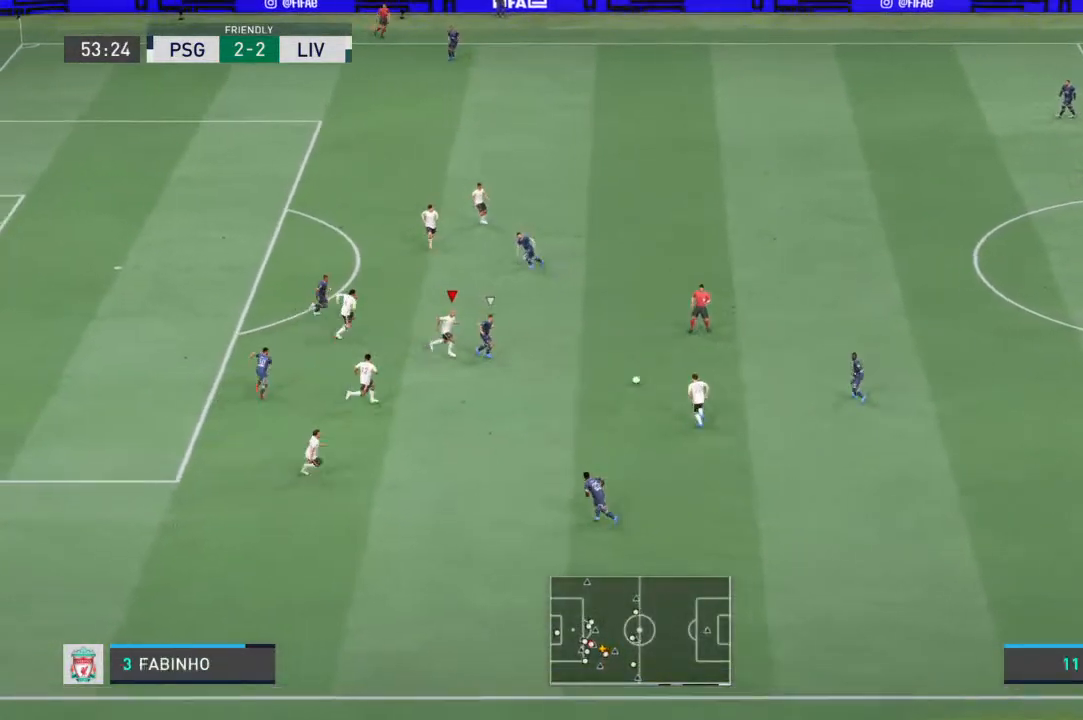
{"dt_ms": 500, "buttons": ["SQUARE", "R1"], "left_stick": "up-right", "right_stick": "center", "events": [[33, "L2", "down"], [67, "L1", "up"], [400, "L2", "up"], [500, "SQUARE", "down"]]}
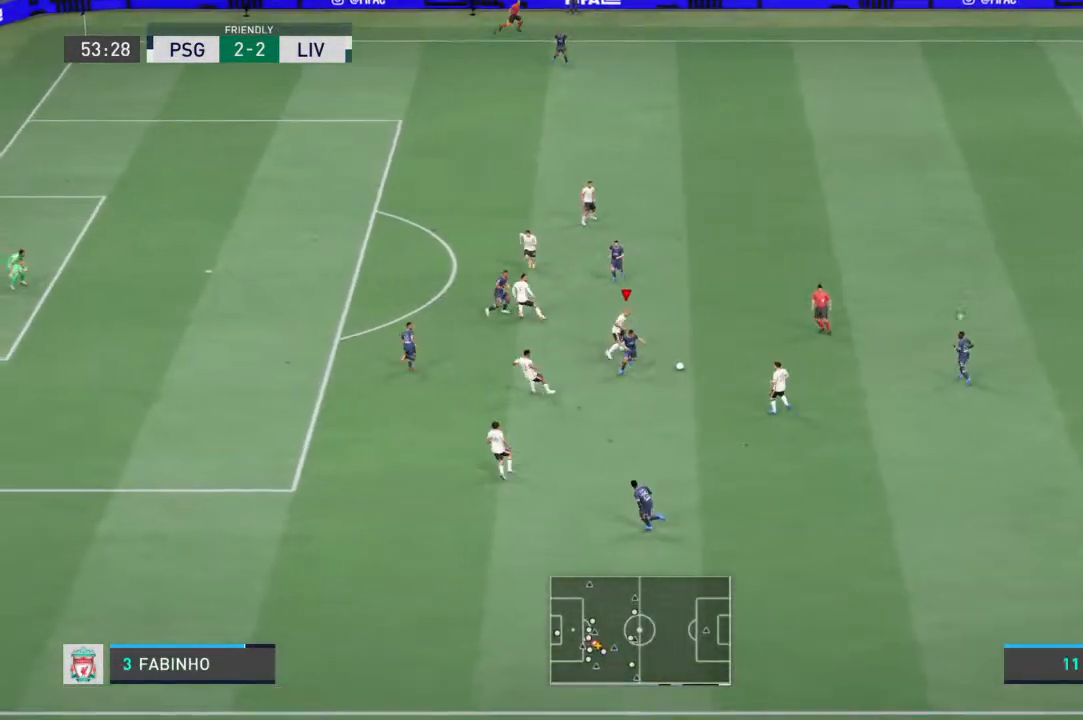
{"dt_ms": 500, "buttons": ["L2", "R1"], "left_stick": "up-left", "right_stick": "center", "events": [[200, "SQUARE", "up"], [200, "left_stick", "down-right"], [300, "L1", "down"], [433, "L2", "down"], [467, "L1", "up"], [467, "left_stick", "up-left"]]}
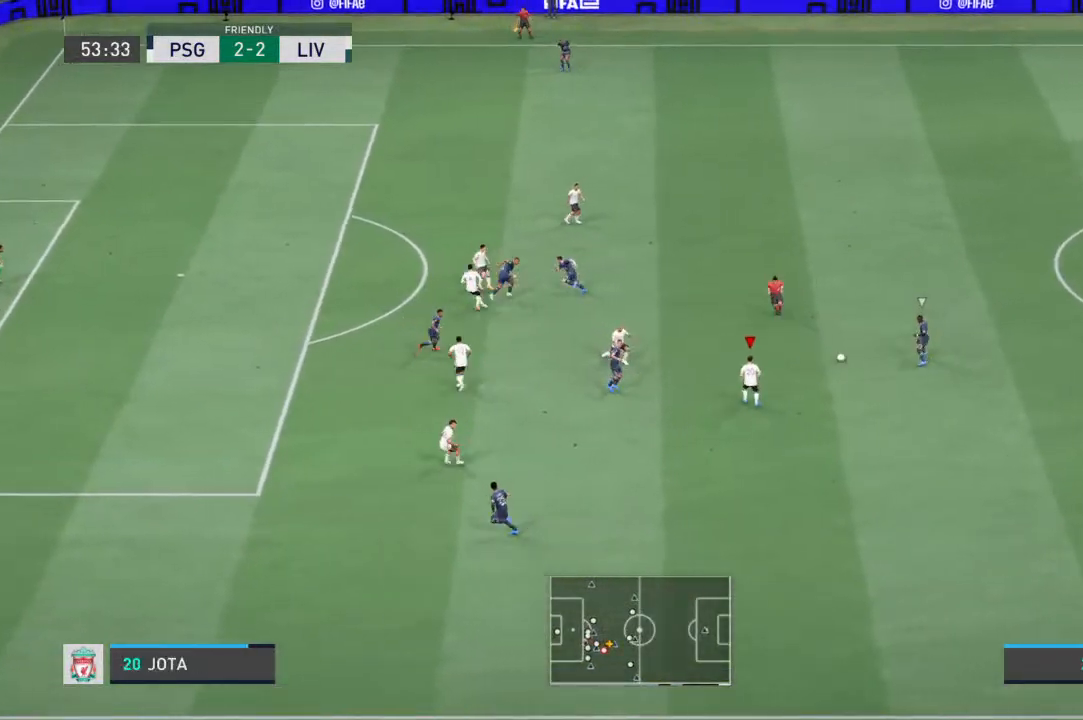
{"dt_ms": 500, "buttons": ["L2", "R1"], "left_stick": "up", "right_stick": "center", "events": [[67, "left_stick", "up"]]}
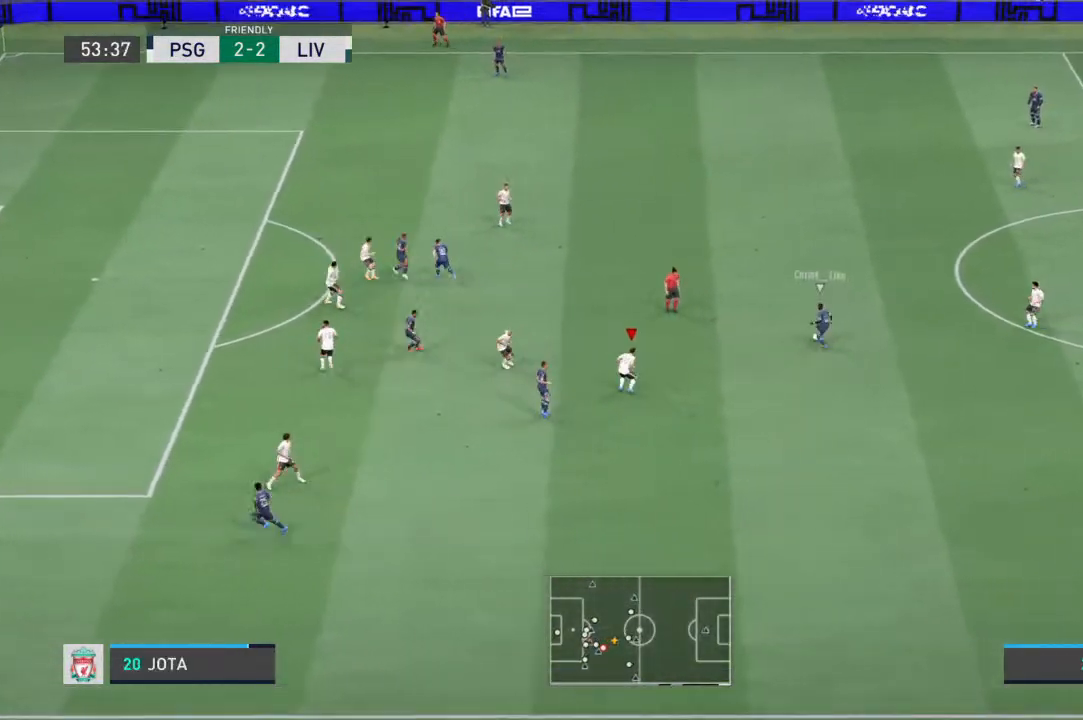
{"dt_ms": 500, "buttons": ["R1"], "left_stick": "up-left", "right_stick": "center", "events": [[67, "L2", "up"], [67, "left_stick", "up-left"]]}
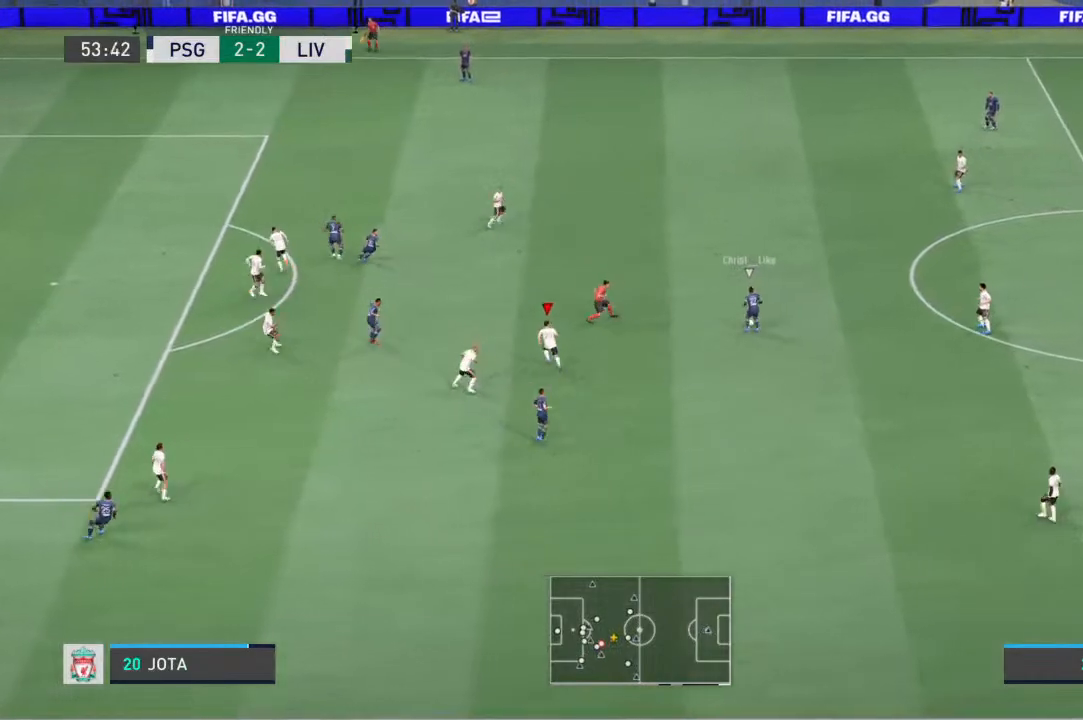
{"dt_ms": 500, "buttons": ["R1"], "left_stick": "up-left", "right_stick": "center", "events": []}
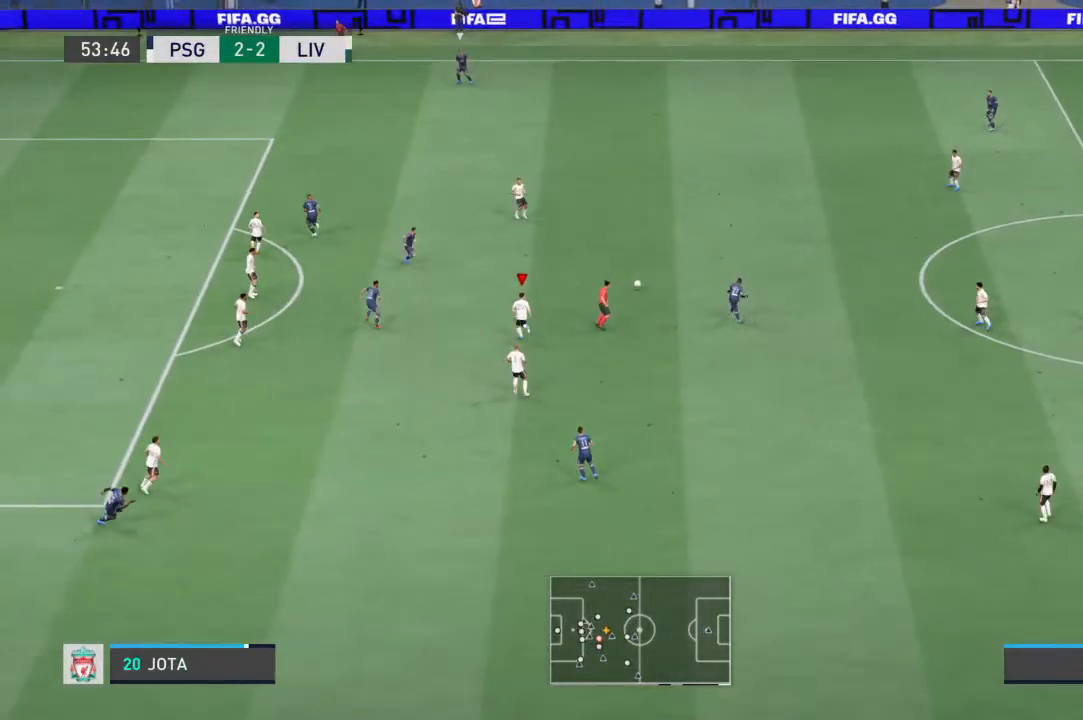
{"dt_ms": 500, "buttons": ["L2", "R1"], "left_stick": "up-right", "right_stick": "center", "events": [[100, "left_stick", "up"], [133, "L1", "down"], [267, "L2", "down"], [267, "left_stick", "down-right"], [300, "L1", "up"], [467, "left_stick", "up-right"]]}
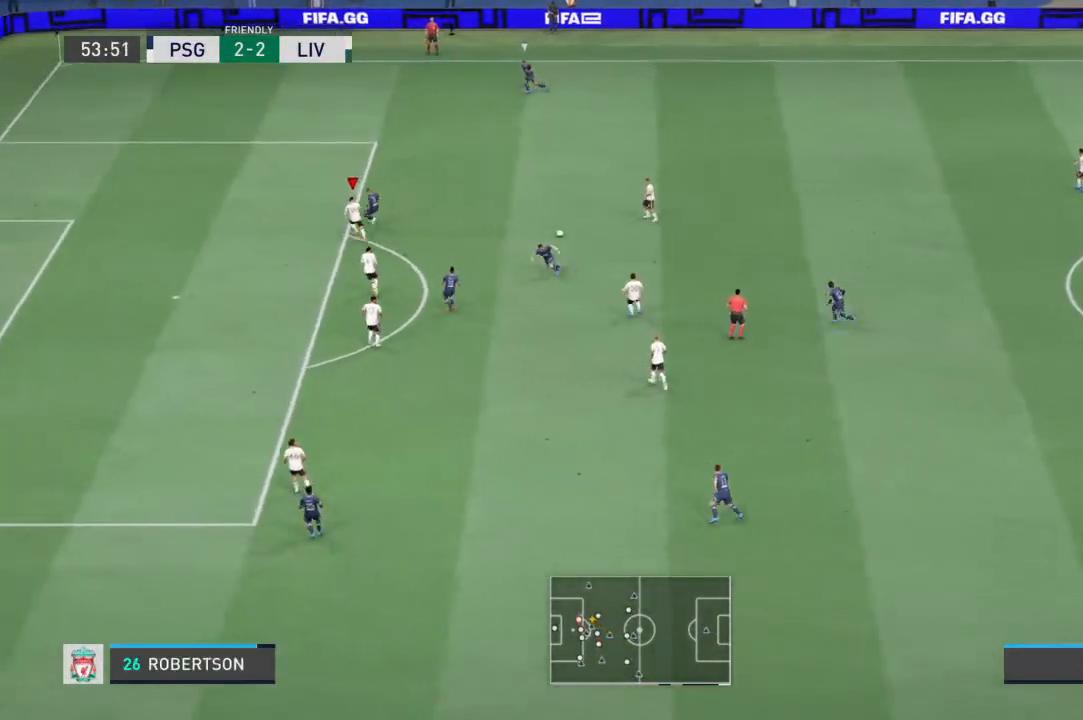
{"dt_ms": 500, "buttons": ["L2", "R1"], "left_stick": "up", "right_stick": "center", "events": [[67, "left_stick", "up"], [233, "left_stick", "up-left"], [433, "left_stick", "up"]]}
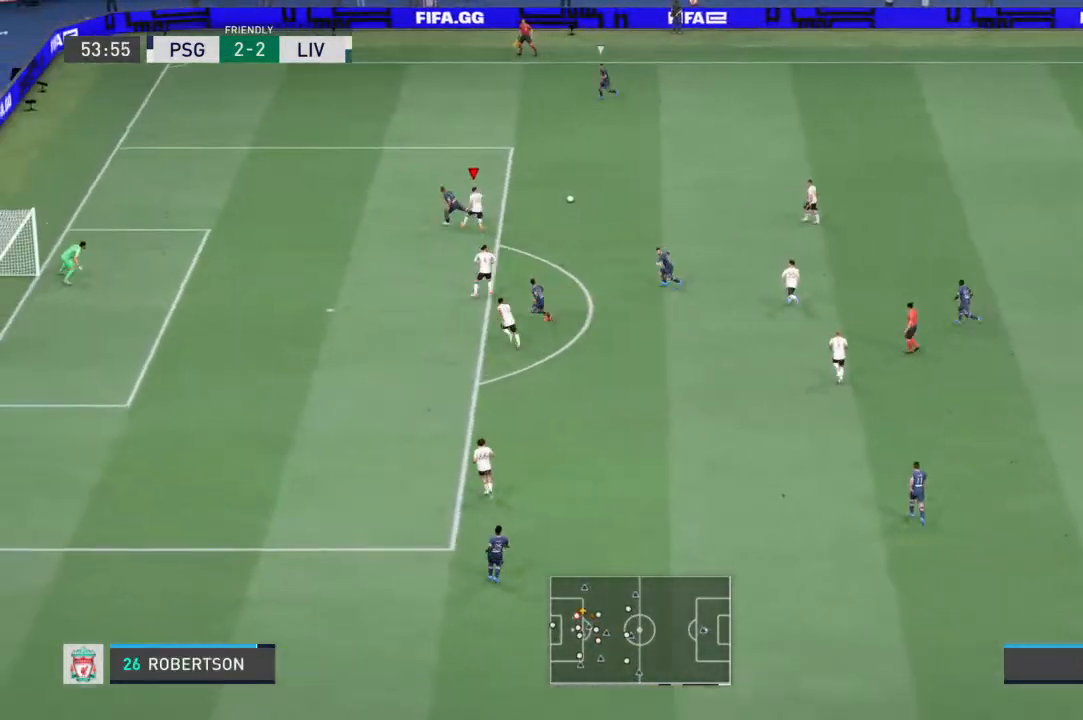
{"dt_ms": 500, "buttons": ["L2", "R1"], "left_stick": "up-left", "right_stick": "center", "events": [[133, "left_stick", "up-left"]]}
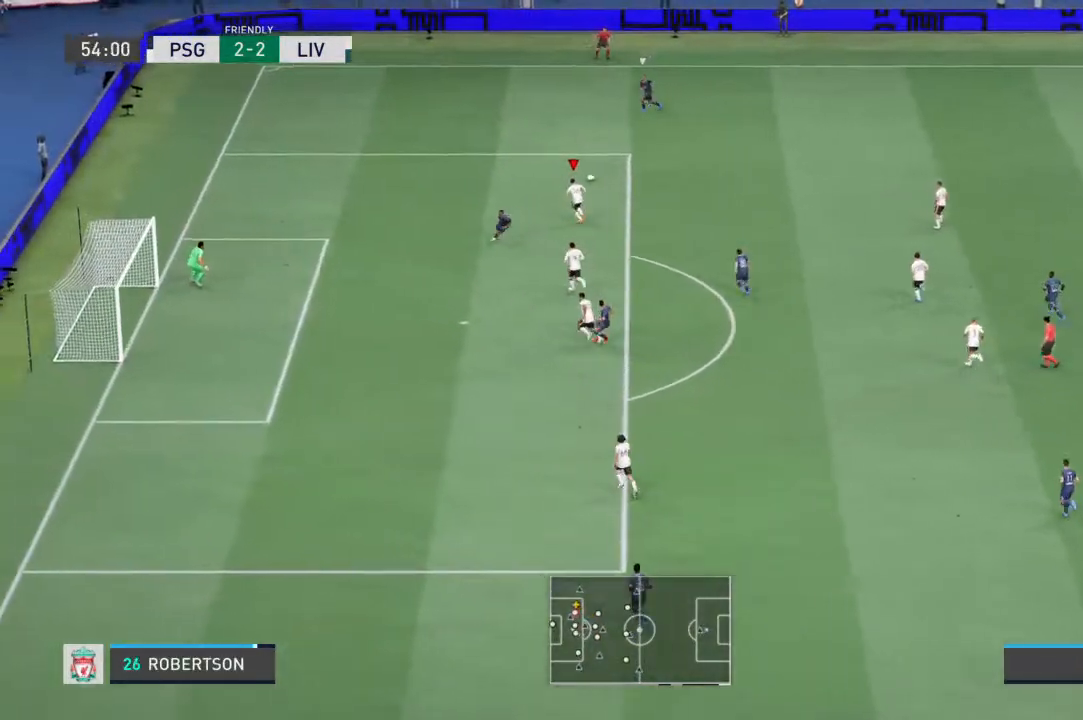
{"dt_ms": 500, "buttons": ["R1"], "left_stick": "up-left", "right_stick": "center", "events": [[333, "L2", "up"]]}
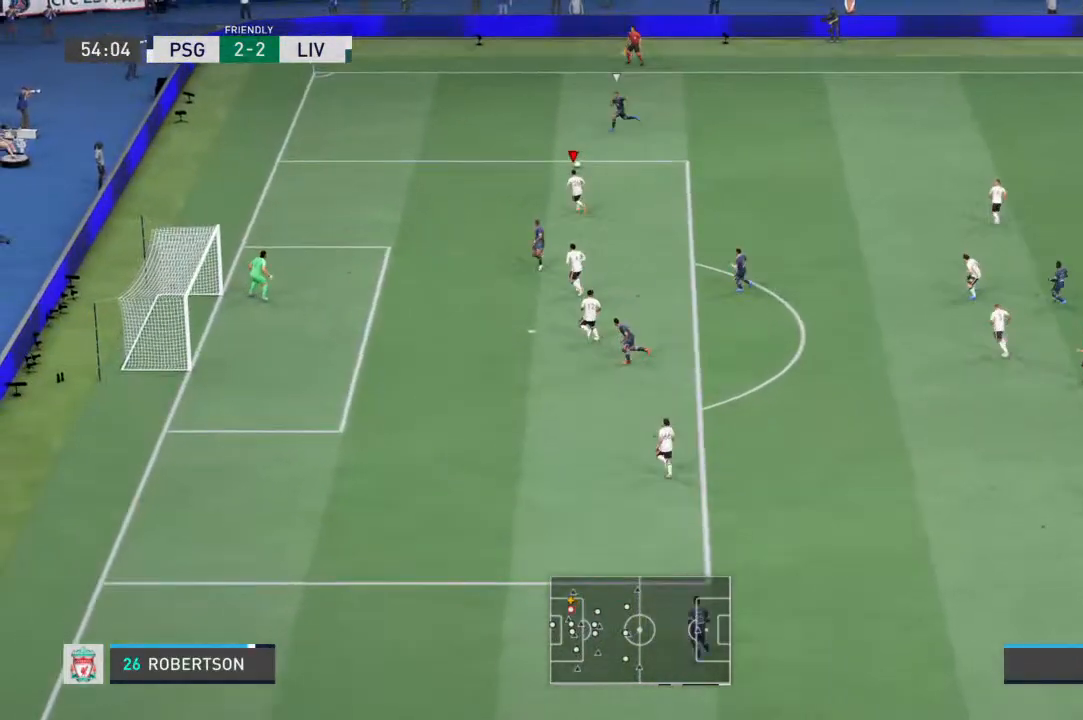
{"dt_ms": 500, "buttons": ["L2", "R1"], "left_stick": "up", "right_stick": "center", "events": [[167, "right_stick", "down"], [233, "L2", "down"], [267, "left_stick", "up"], [267, "right_stick", "center"]]}
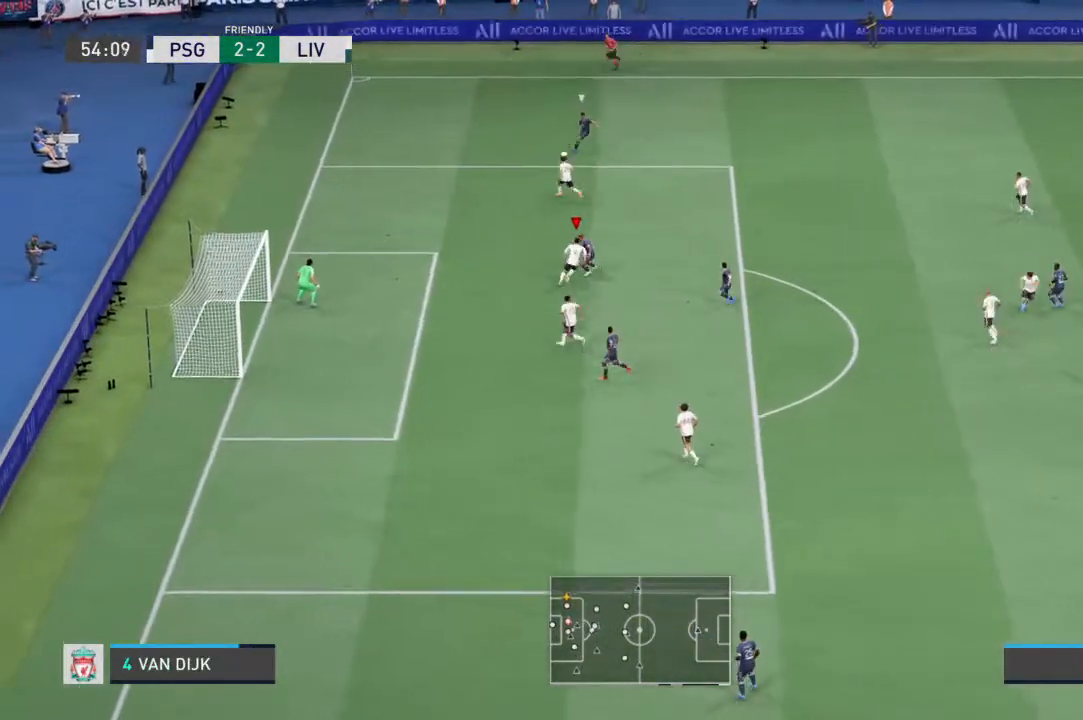
{"dt_ms": 500, "buttons": ["L2", "R1"], "left_stick": "up-left", "right_stick": "center"}
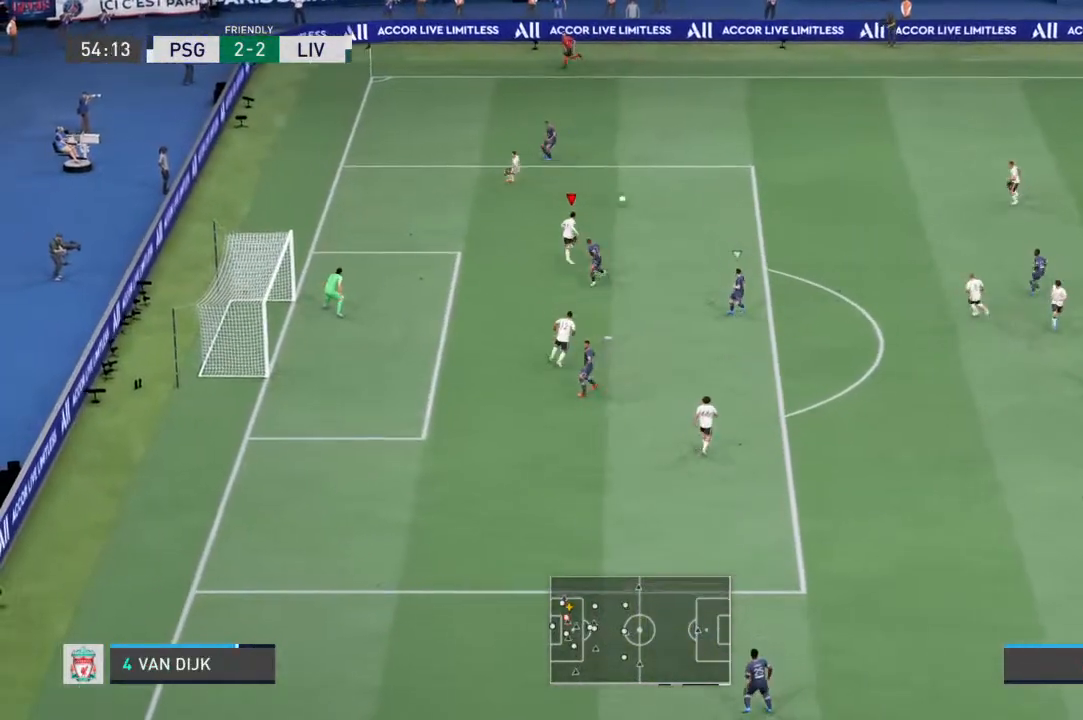
{"dt_ms": 1000, "buttons": ["L2", "R1"], "left_stick": "up", "right_stick": "center"}
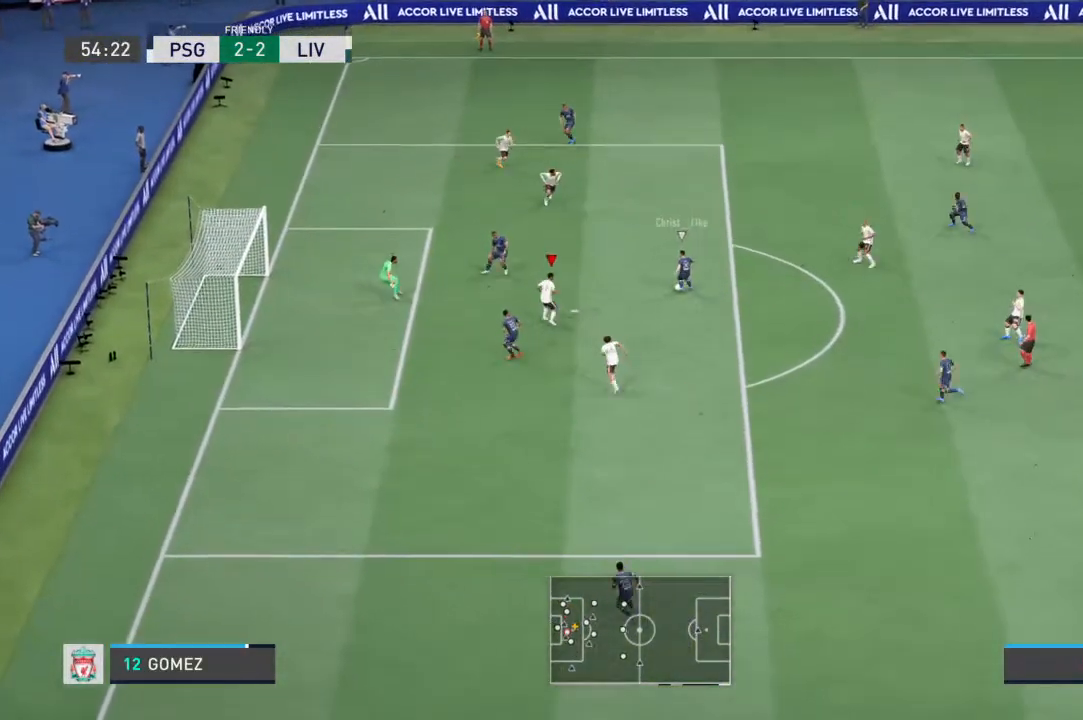
{"dt_ms": 500, "buttons": ["L2", "R1"], "left_stick": "down-right", "right_stick": "center", "events": [[333, "SQUARE", "down"], [367, "left_stick", "down-right"], [467, "SQUARE", "up"]]}
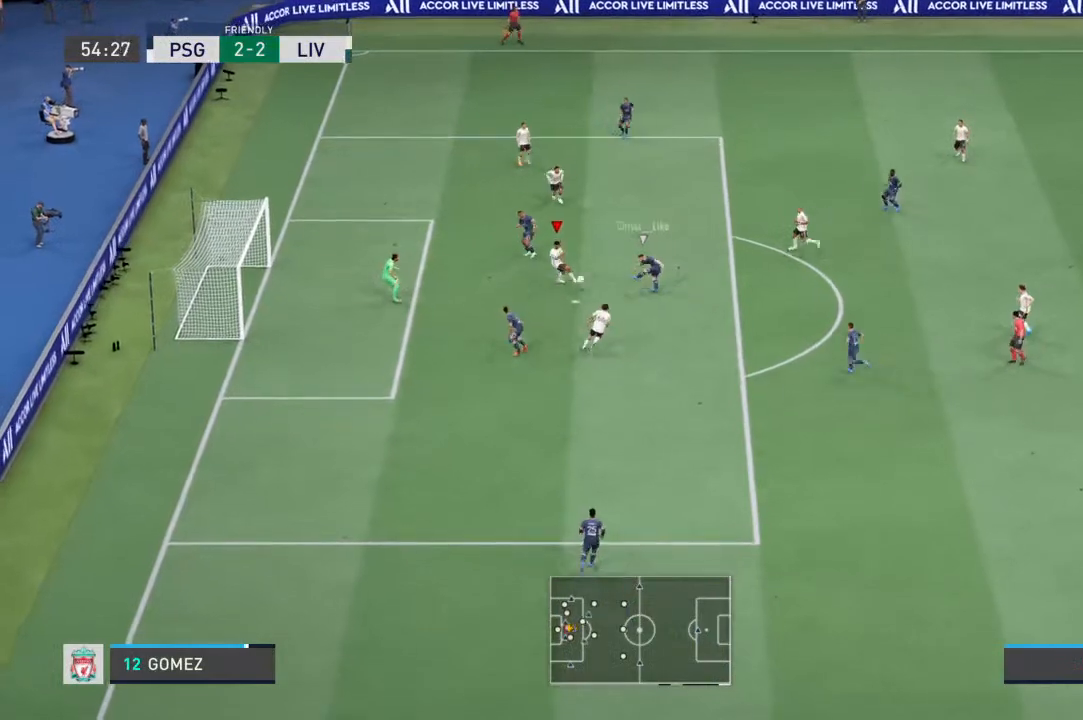
{"dt_ms": 500, "buttons": ["L2", "R1"], "left_stick": "up-right", "right_stick": "center", "events": [[67, "left_stick", "down"], [500, "left_stick", "up-right"]]}
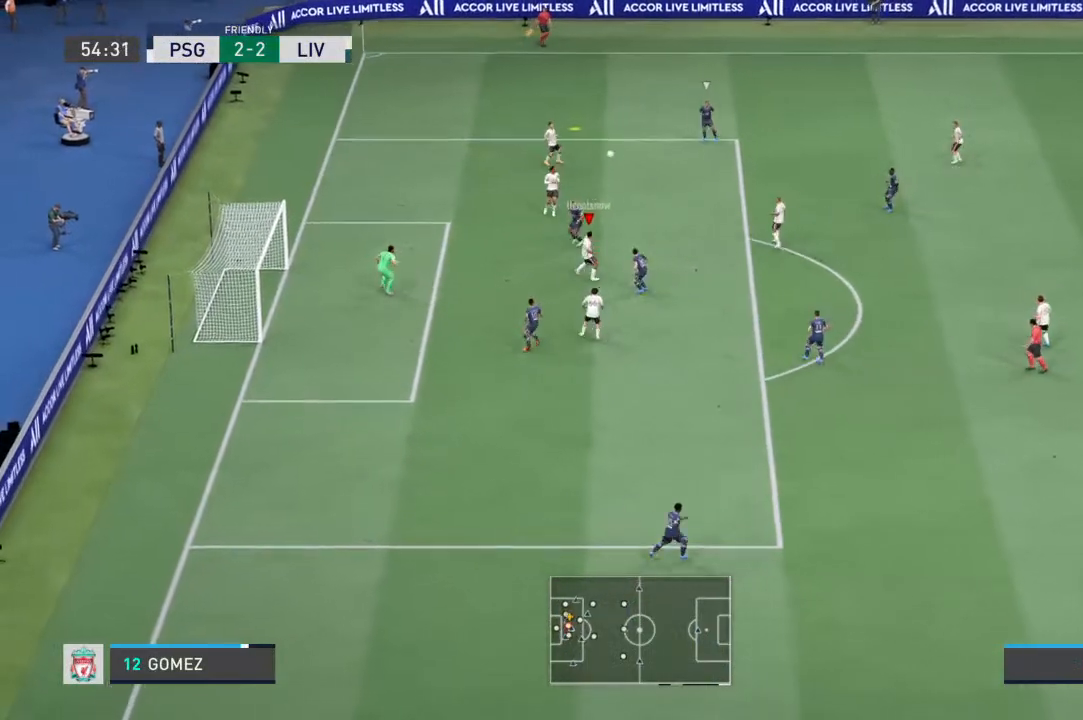
{"dt_ms": 500, "buttons": [], "left_stick": "right", "right_stick": "center", "events": [[333, "L1", "down"], [333, "R1", "up"], [367, "L2", "up"], [500, "L1", "up"], [500, "left_stick", "right"]]}
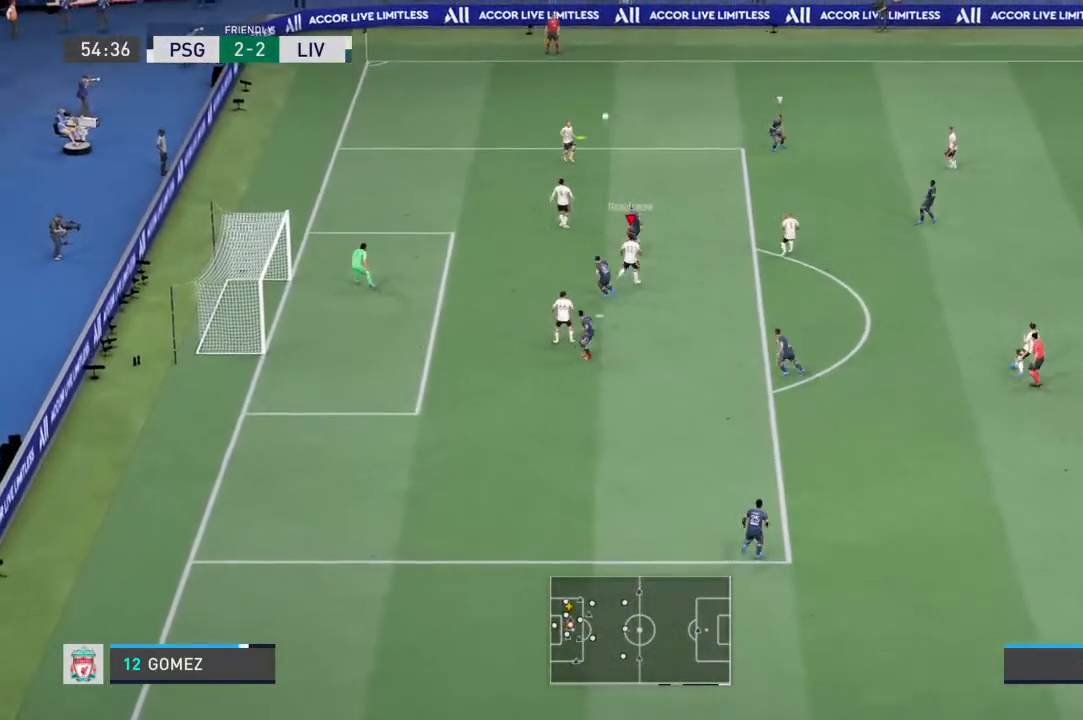
{"dt_ms": 500, "buttons": [], "left_stick": "up-right", "right_stick": "center", "events": [[333, "left_stick", "up-right"]]}